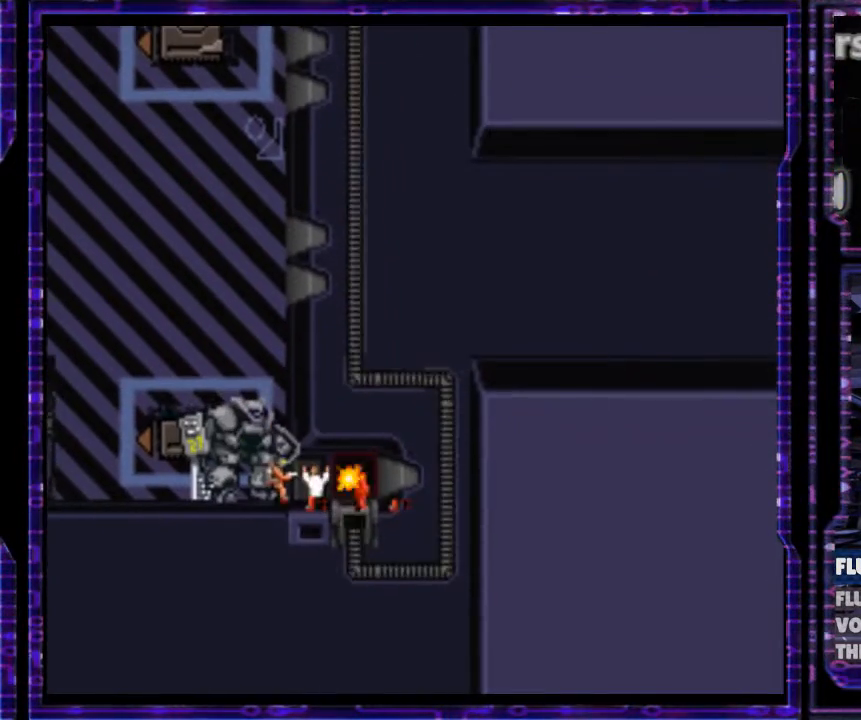
Gameplay with a controller (Nintendo layout); each line is a JSON object with the inputs held at the frame after it. "events" lists button and stick changes between this image and that frame as [ms after this image, input, new state], when the widget could be followed in between. Not read: L3 R3.
{"buttons": ["Y", "DPAD_RIGHT"], "events": [[167, "DPAD_RIGHT", "down"]]}
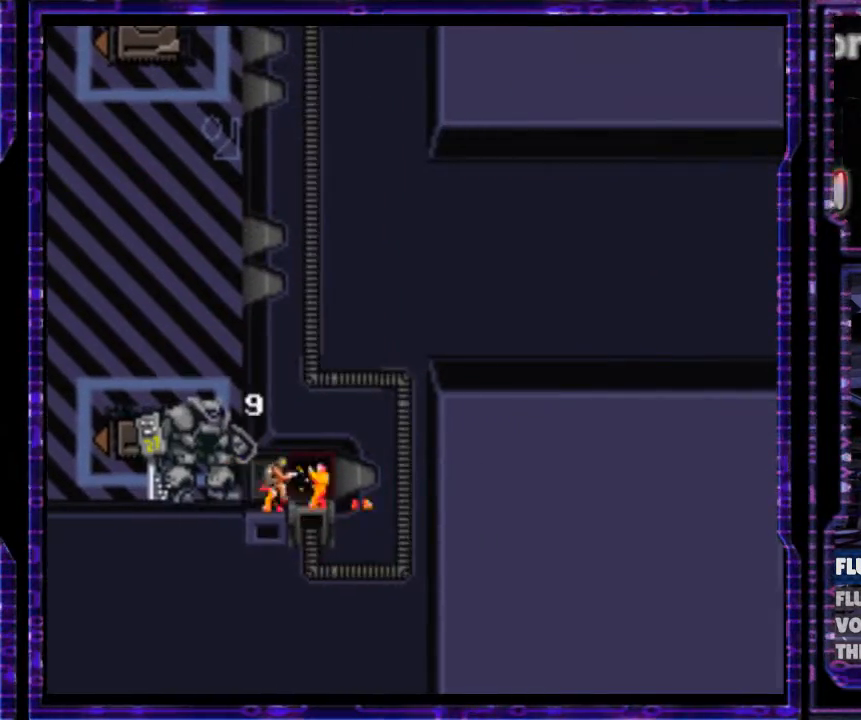
{"buttons": [], "events": [[300, "DPAD_RIGHT", "up"], [500, "Y", "up"]]}
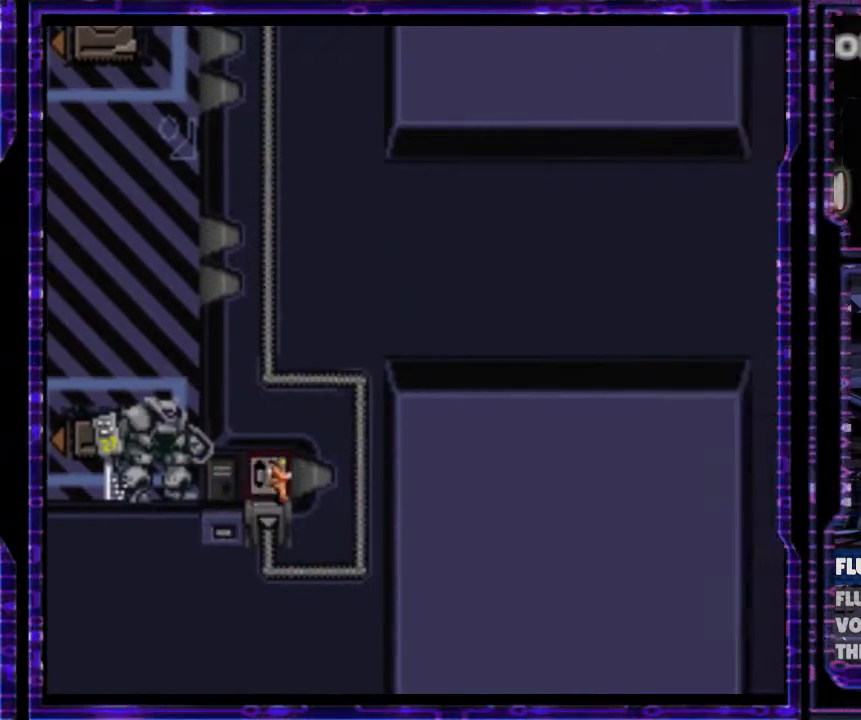
{"buttons": [], "events": []}
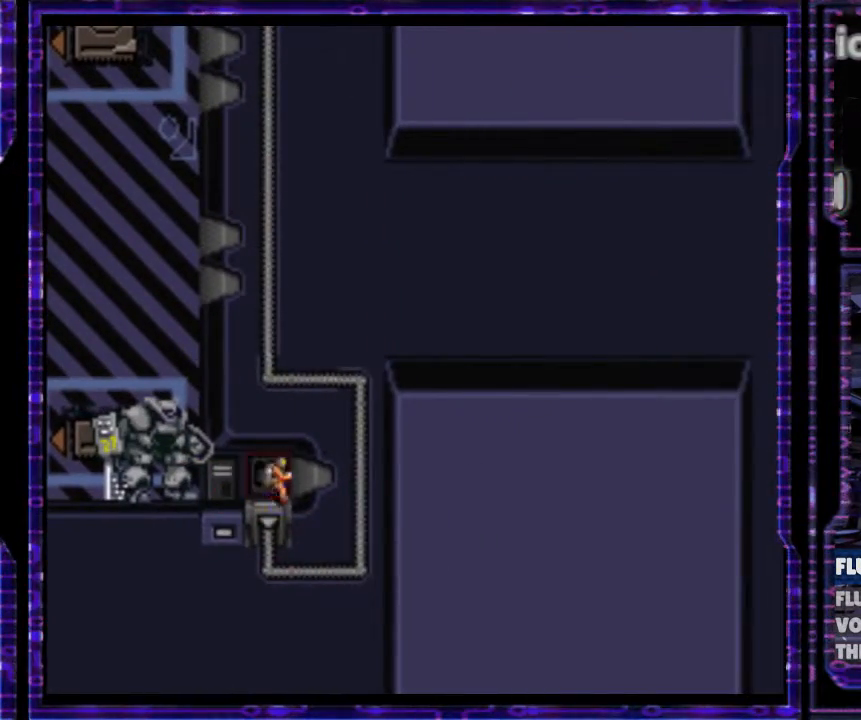
{"buttons": ["DPAD_LEFT"], "events": [[167, "DPAD_LEFT", "down"]]}
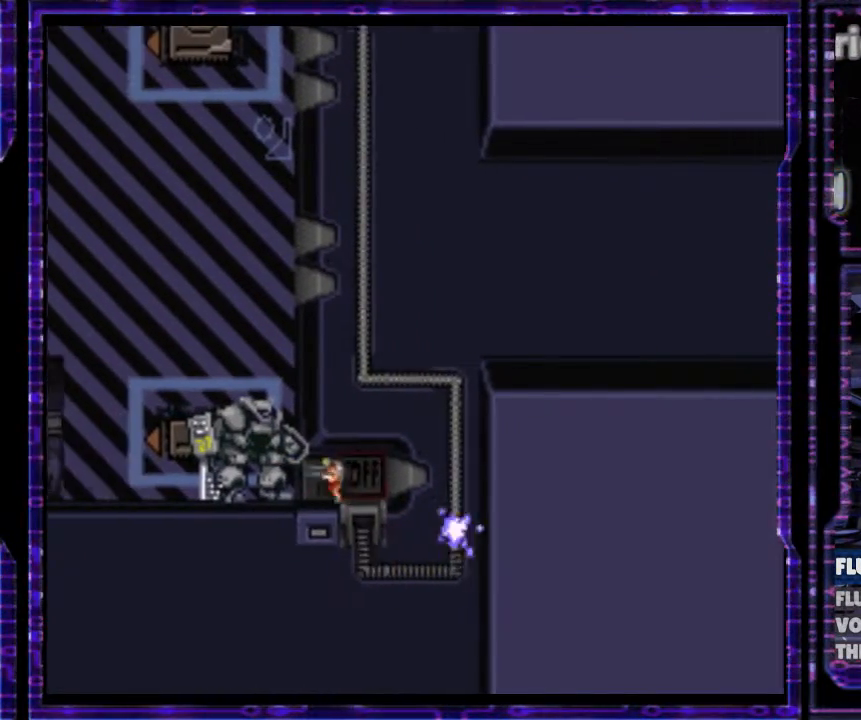
{"buttons": [], "events": [[300, "DPAD_LEFT", "up"]]}
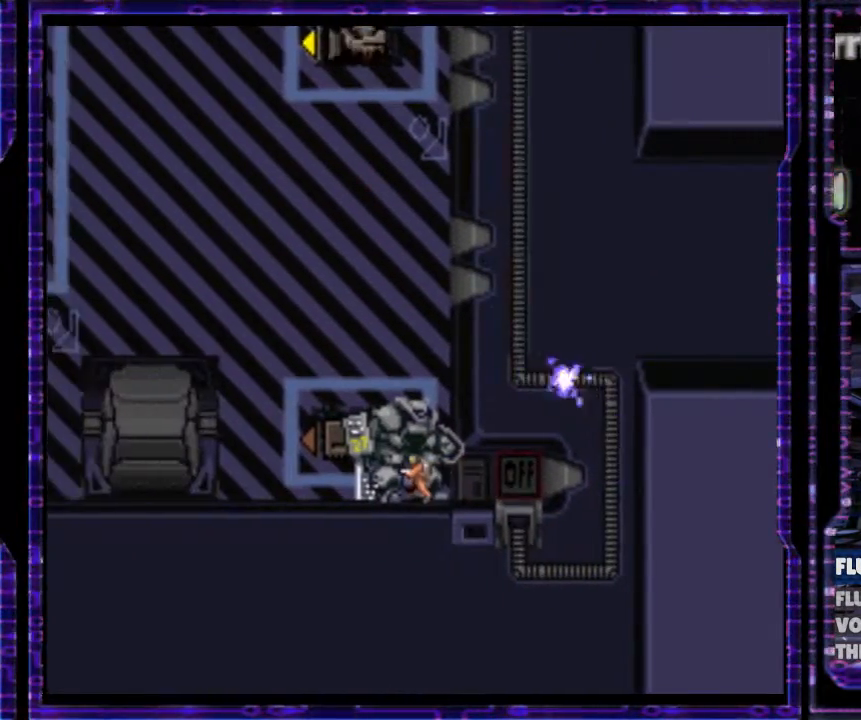
{"buttons": ["DPAD_LEFT"], "events": [[467, "DPAD_LEFT", "down"]]}
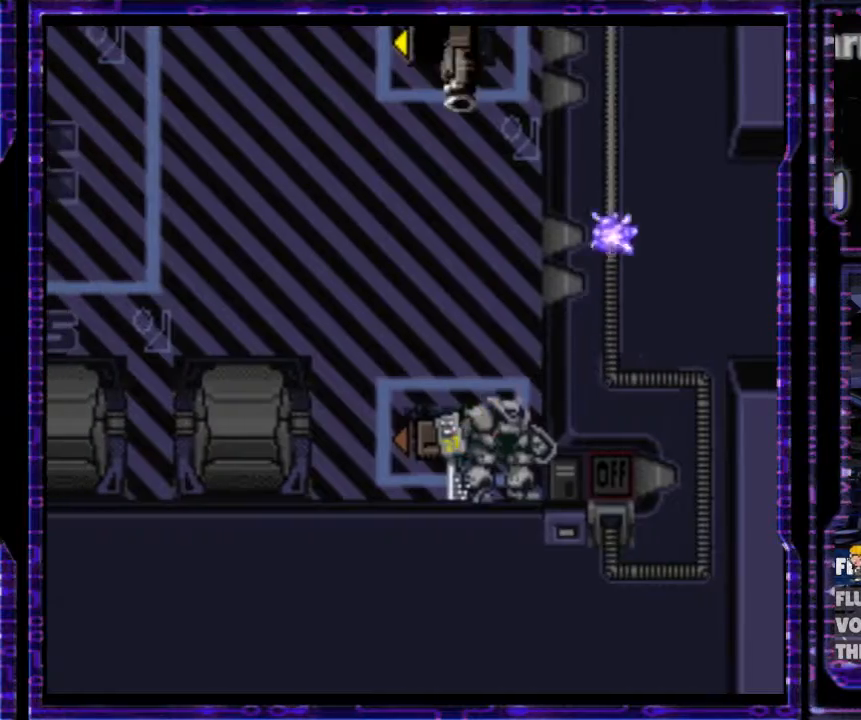
{"buttons": ["X", "DPAD_LEFT"], "events": [[500, "X", "down"]]}
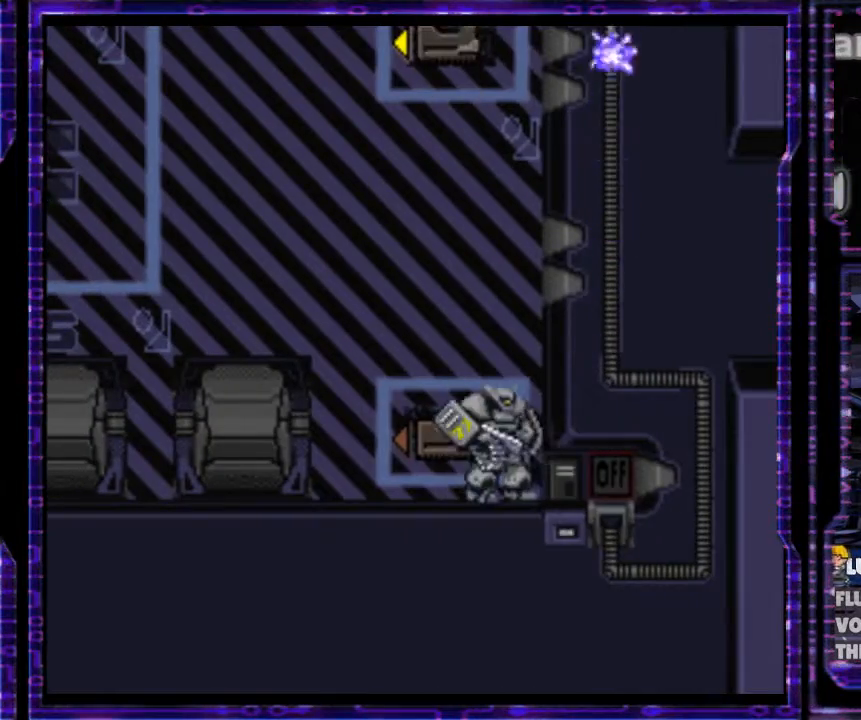
{"buttons": ["X", "DPAD_LEFT"], "events": []}
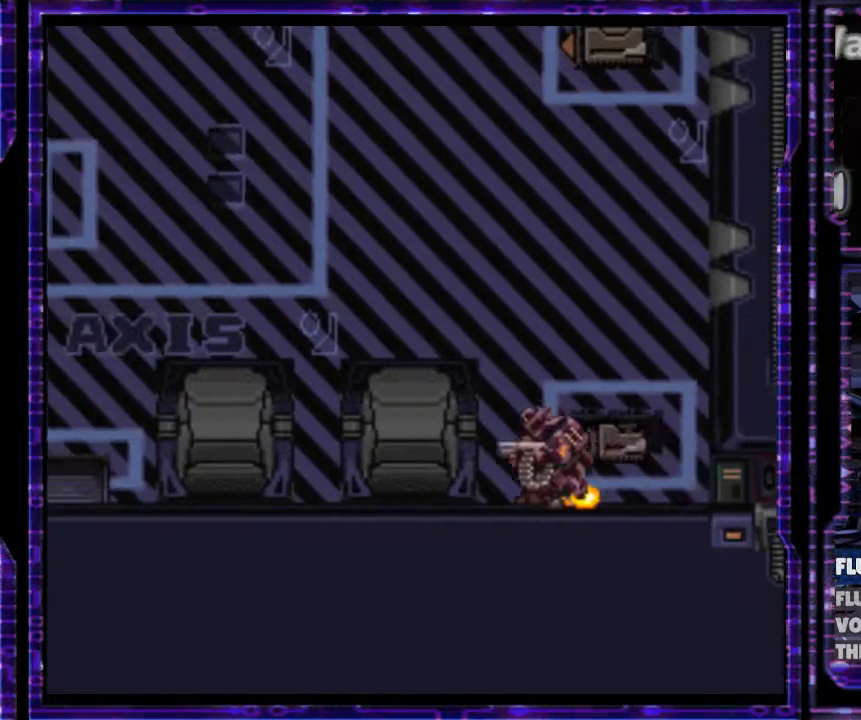
{"buttons": ["X", "DPAD_LEFT"], "events": []}
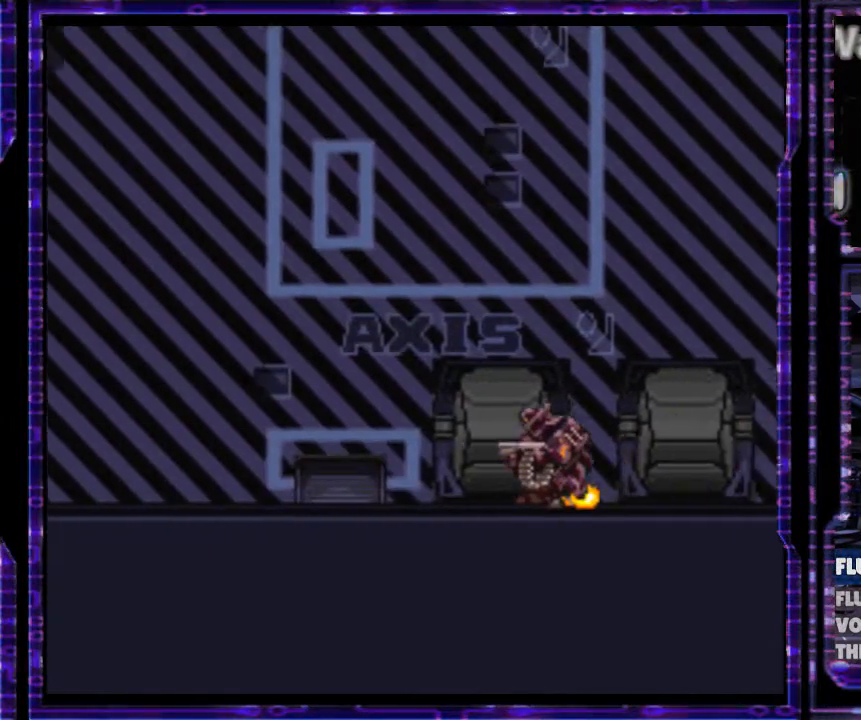
{"buttons": ["B", "X", "Y", "DPAD_LEFT"], "events": [[167, "B", "down"], [167, "Y", "down"]]}
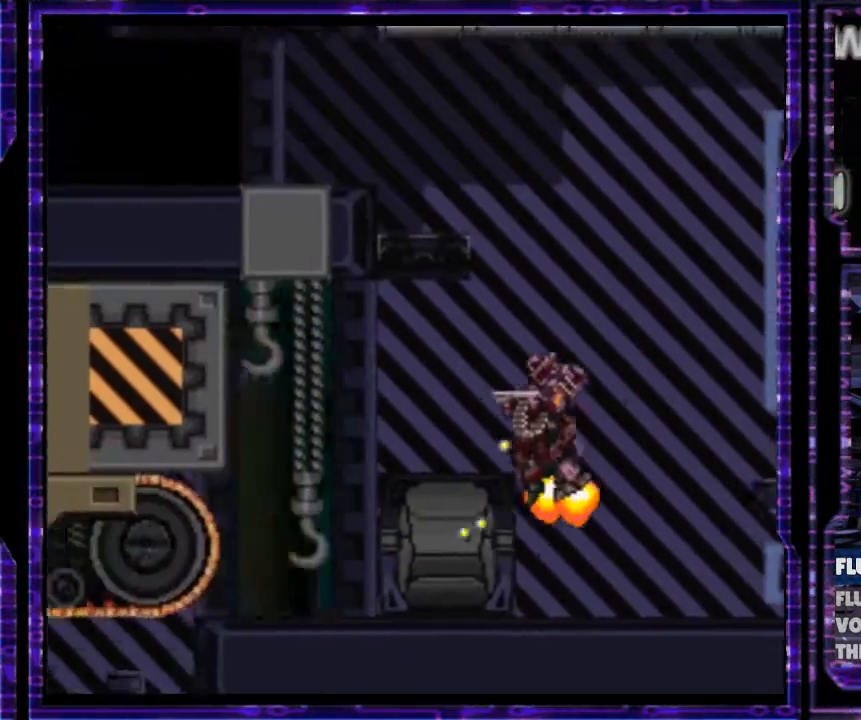
{"buttons": ["B", "X", "Y", "DPAD_LEFT"], "events": []}
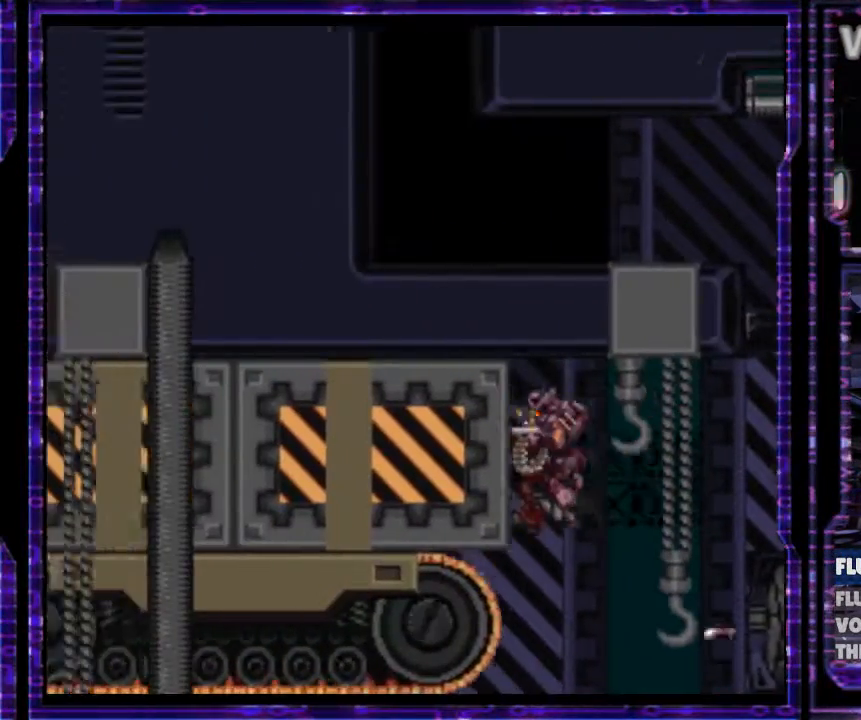
{"buttons": ["B", "X", "Y", "DPAD_RIGHT"], "events": [[33, "DPAD_LEFT", "up"], [33, "DPAD_UP", "down"], [67, "DPAD_RIGHT", "down"], [67, "DPAD_UP", "up"]]}
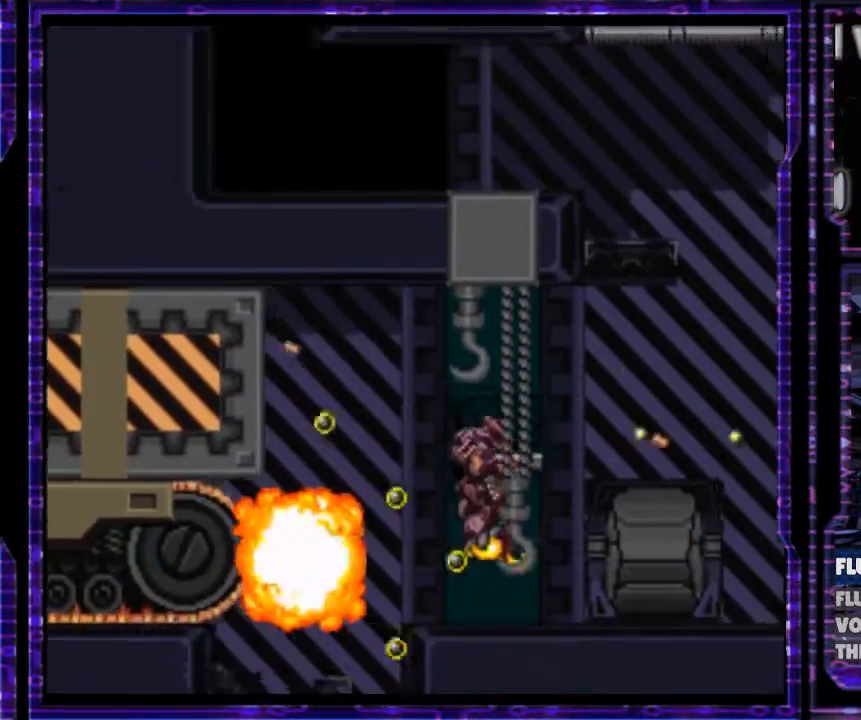
{"buttons": ["Y"], "events": [[33, "B", "up"], [33, "Y", "up"], [67, "DPAD_RIGHT", "up"], [67, "X", "up"], [300, "Y", "down"], [367, "DPAD_RIGHT", "down"], [500, "DPAD_RIGHT", "up"]]}
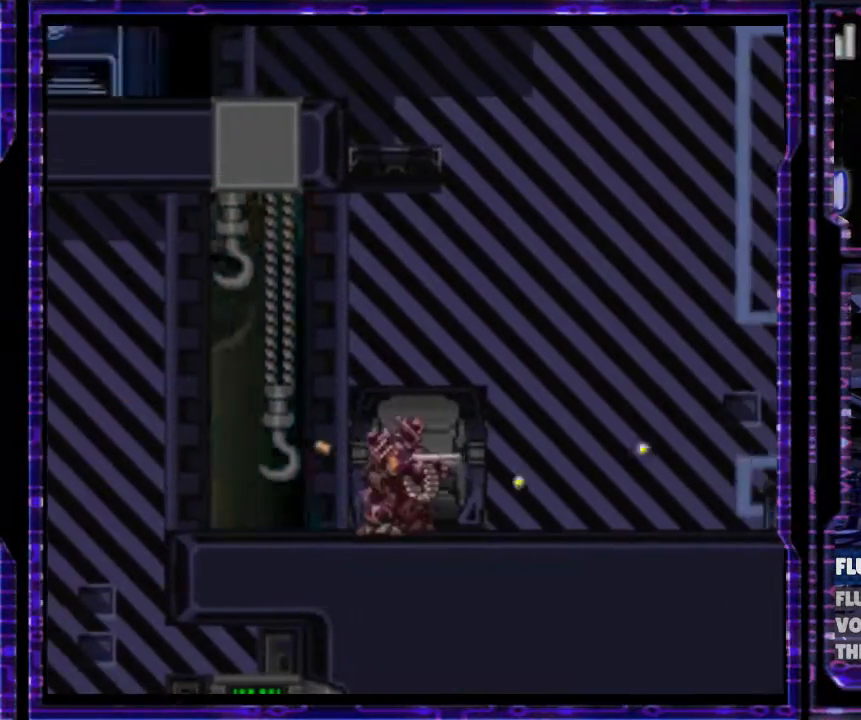
{"buttons": ["B", "Y"], "events": [[233, "B", "down"]]}
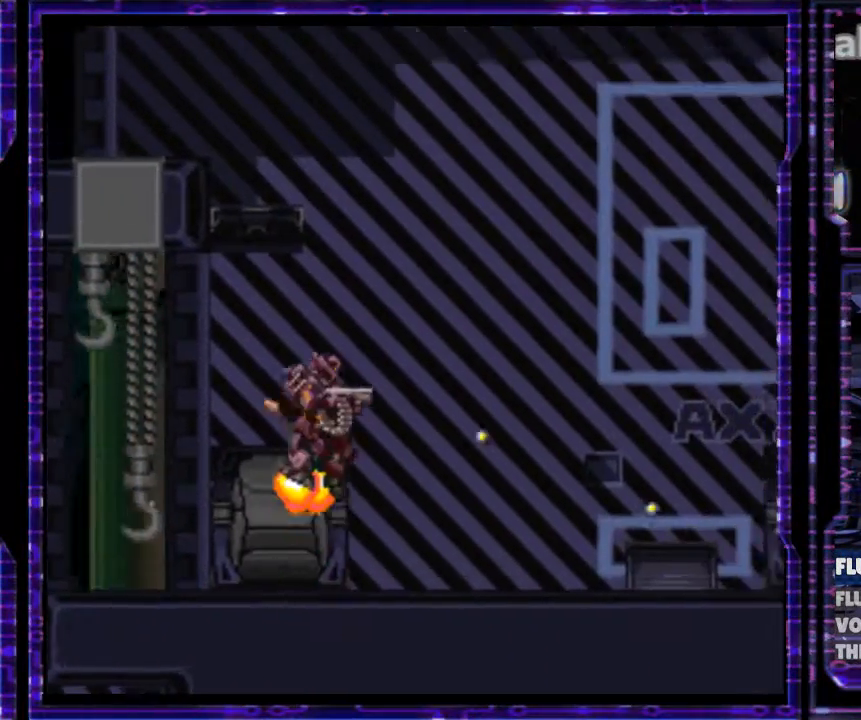
{"buttons": ["B", "Y"], "events": [[233, "DPAD_LEFT", "down"], [333, "DPAD_LEFT", "up"]]}
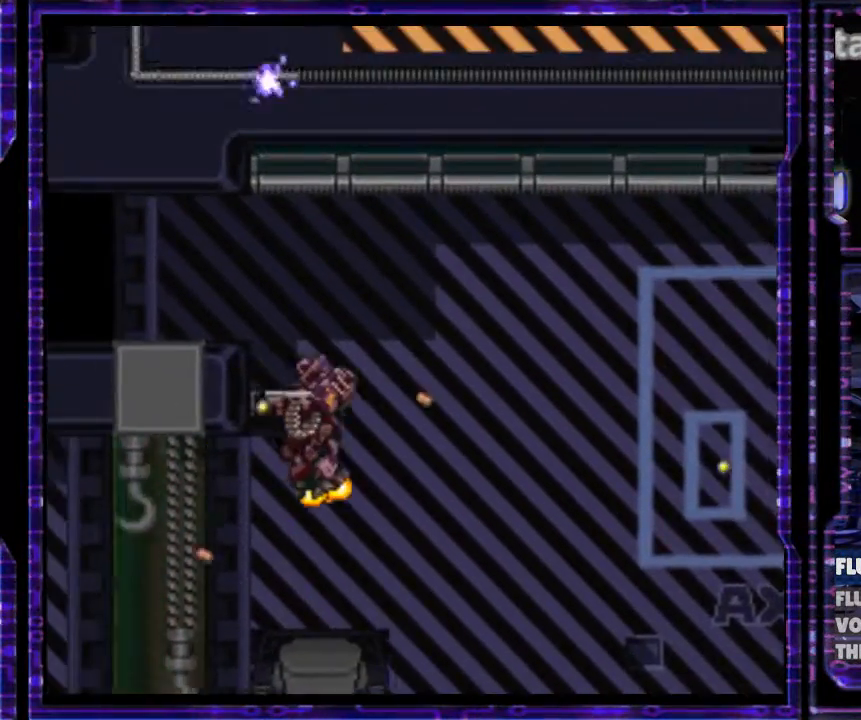
{"buttons": ["B", "Y", "DPAD_LEFT"], "events": [[33, "DPAD_LEFT", "down"]]}
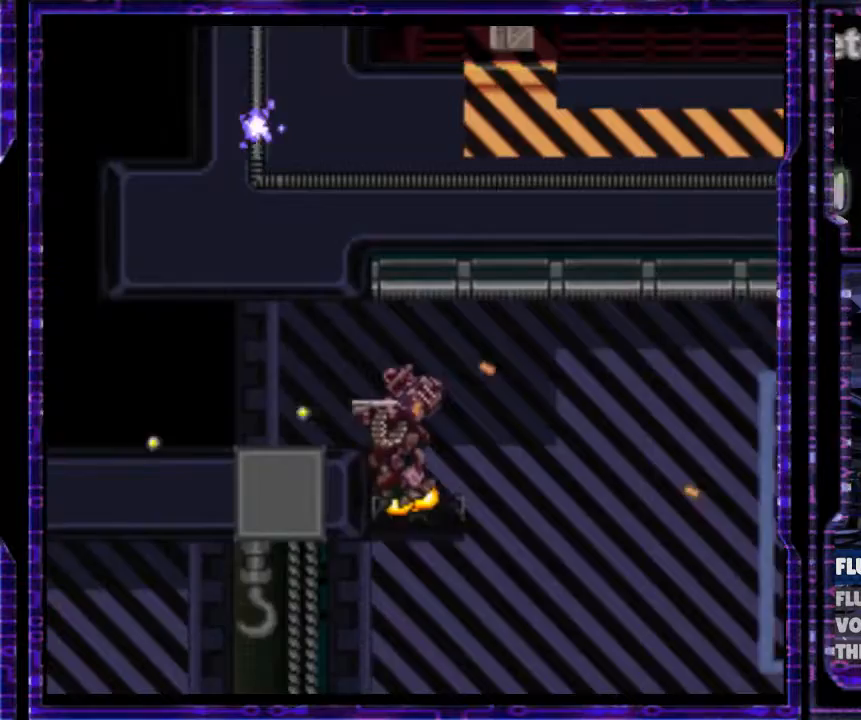
{"buttons": ["B", "Y"], "events": [[433, "DPAD_LEFT", "up"]]}
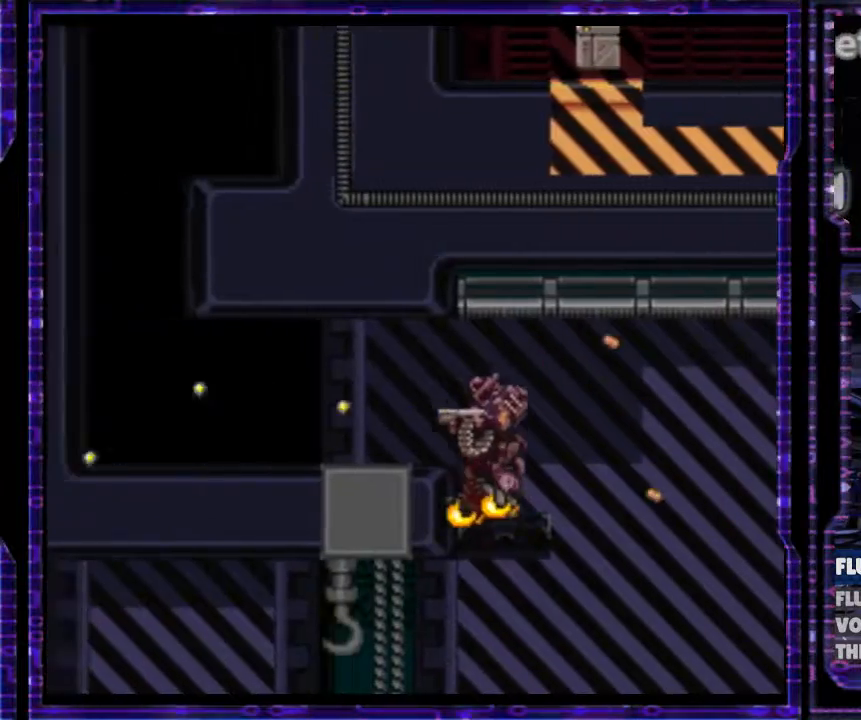
{"buttons": [], "events": [[33, "B", "up"], [67, "DPAD_RIGHT", "down"], [233, "DPAD_RIGHT", "up"], [433, "Y", "up"]]}
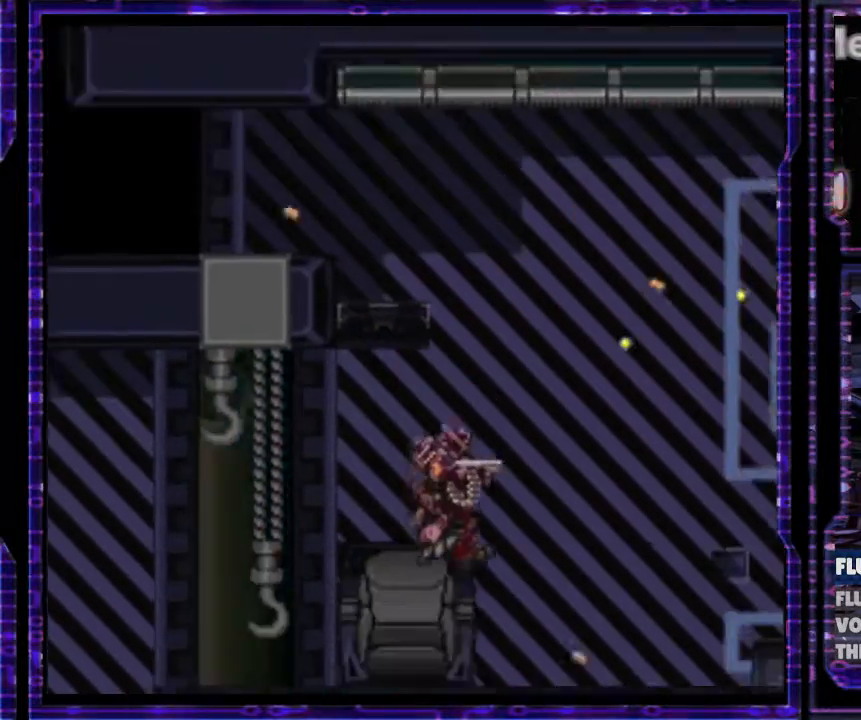
{"buttons": ["B", "Y"], "events": [[367, "Y", "down"], [467, "B", "down"]]}
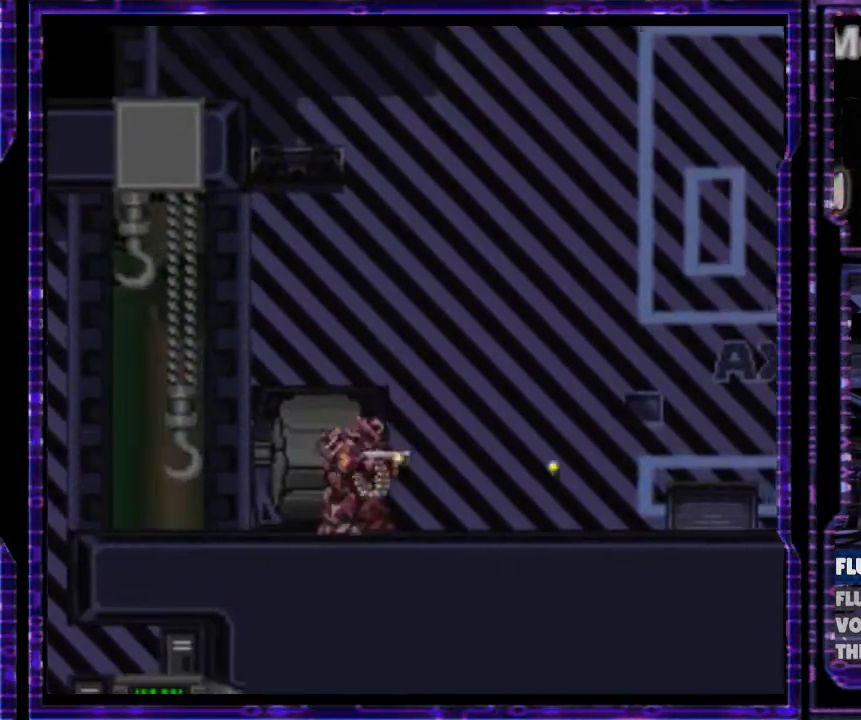
{"buttons": ["B", "Y"], "events": []}
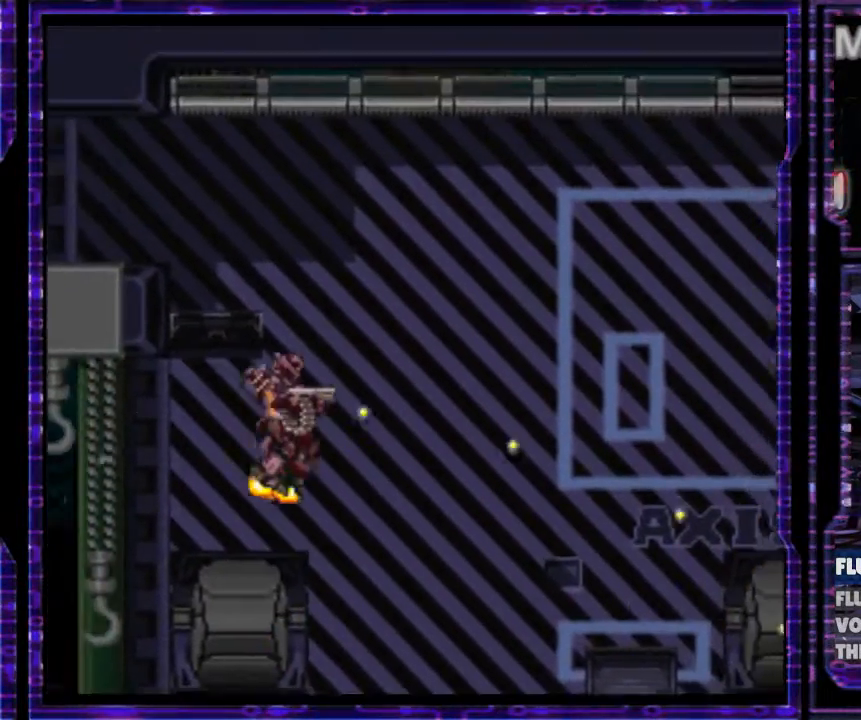
{"buttons": ["B", "Y", "DPAD_UP", "DPAD_LEFT"], "events": [[133, "DPAD_LEFT", "down"], [400, "DPAD_UP", "down"]]}
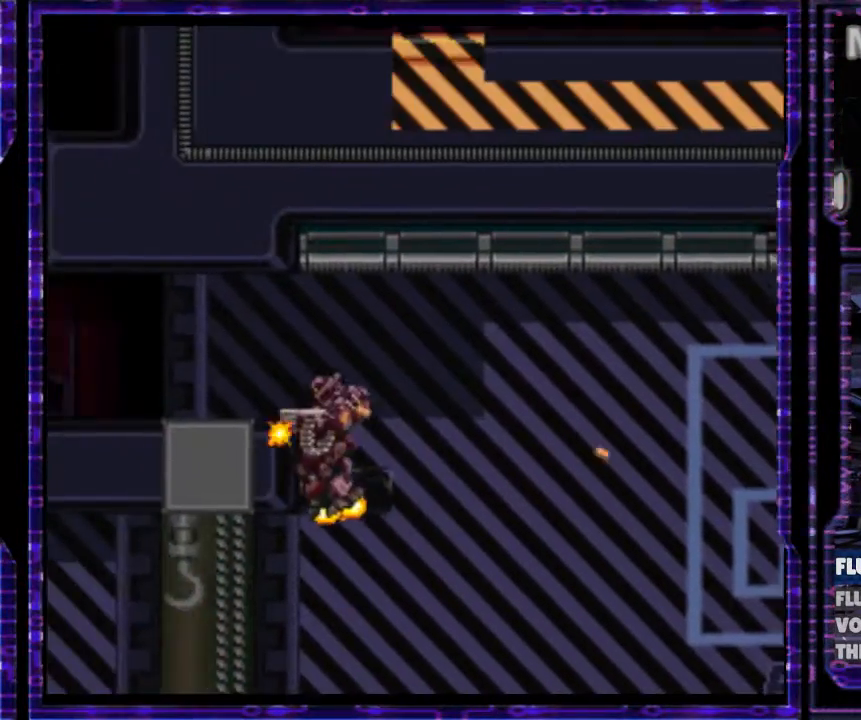
{"buttons": ["B", "Y", "DPAD_LEFT"], "events": [[333, "DPAD_UP", "up"]]}
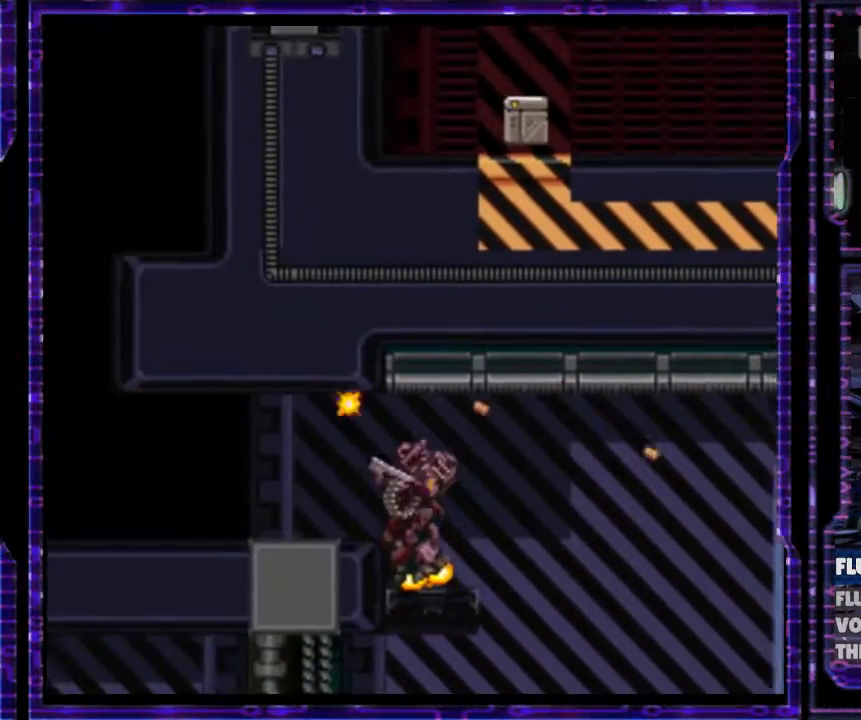
{"buttons": ["Y", "DPAD_RIGHT"], "events": [[267, "DPAD_LEFT", "up"], [300, "DPAD_UP", "down"], [333, "B", "up"], [333, "DPAD_UP", "up"], [433, "DPAD_RIGHT", "down"]]}
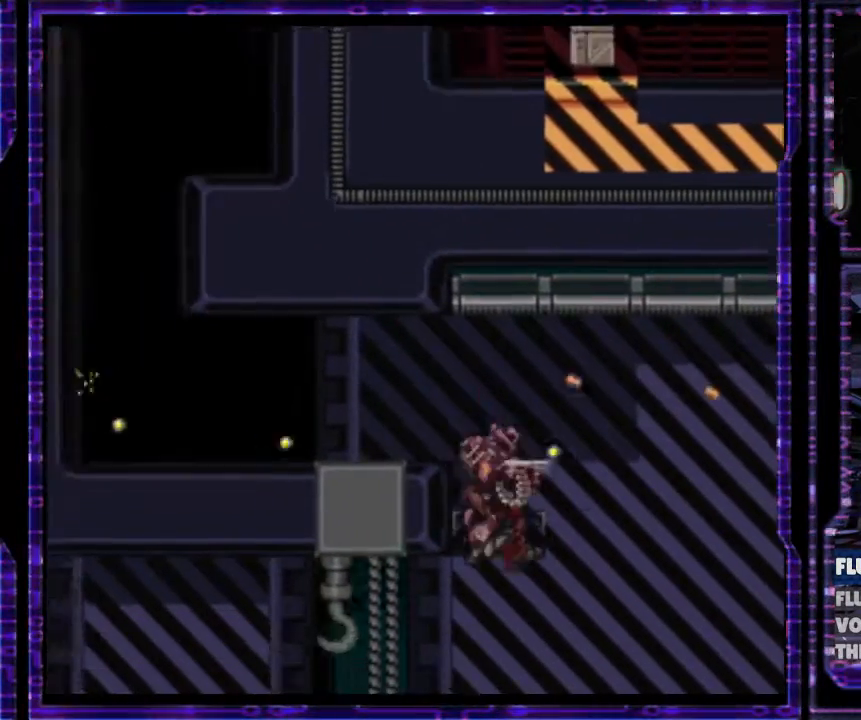
{"buttons": ["Y"], "events": [[33, "Y", "up"], [267, "DPAD_RIGHT", "up"], [333, "Y", "down"]]}
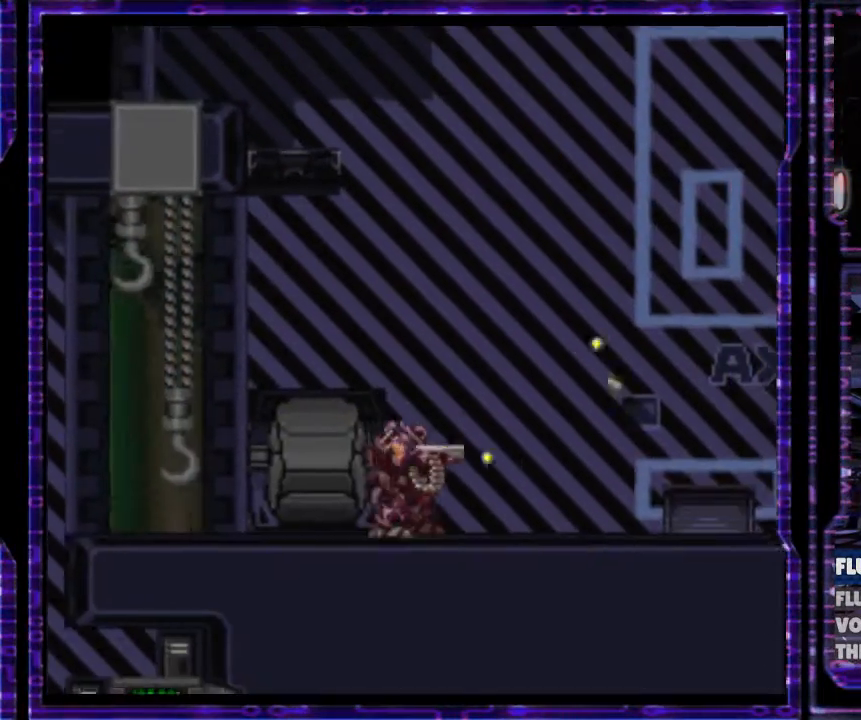
{"buttons": ["B", "Y"], "events": [[167, "B", "down"]]}
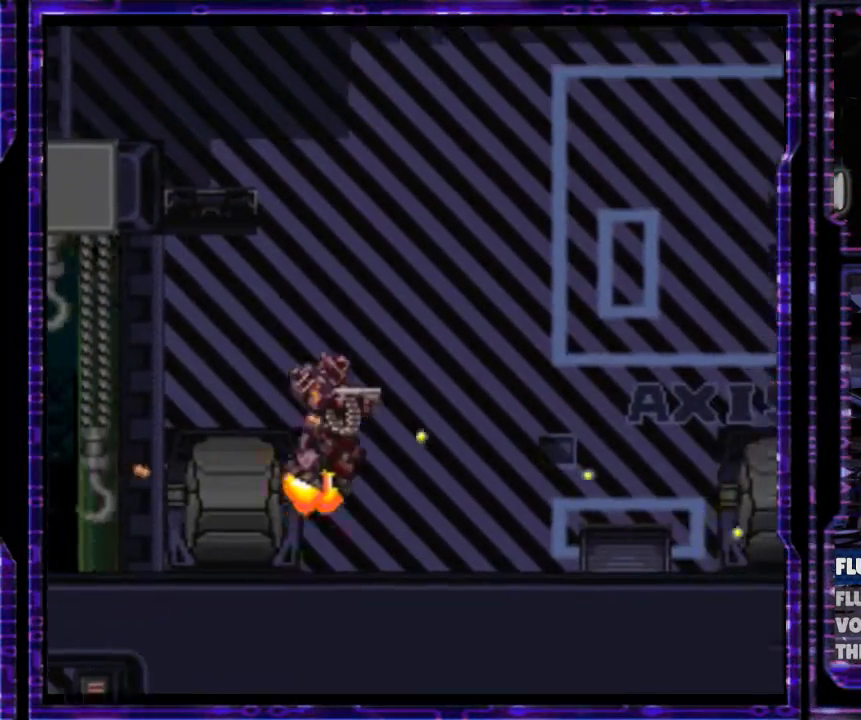
{"buttons": ["B", "Y", "DPAD_LEFT"], "events": [[333, "DPAD_LEFT", "down"]]}
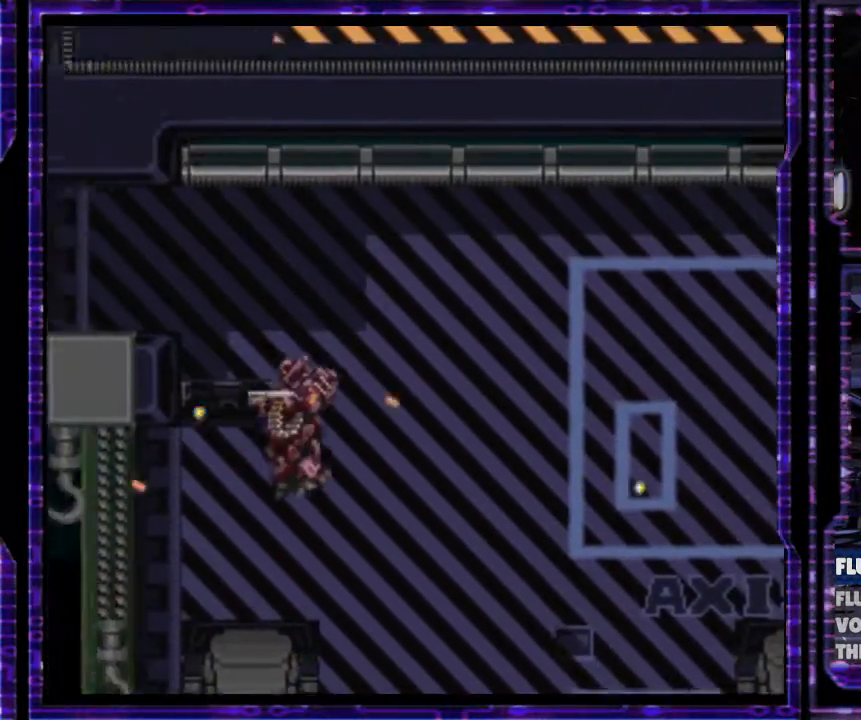
{"buttons": ["B", "Y", "DPAD_LEFT"], "events": []}
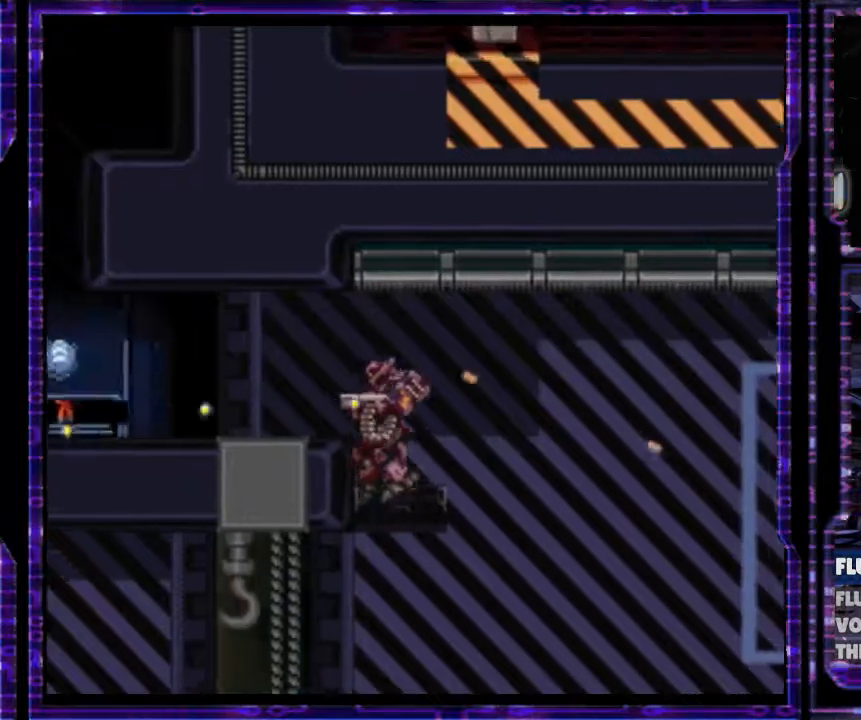
{"buttons": ["B", "Y", "DPAD_LEFT"], "events": []}
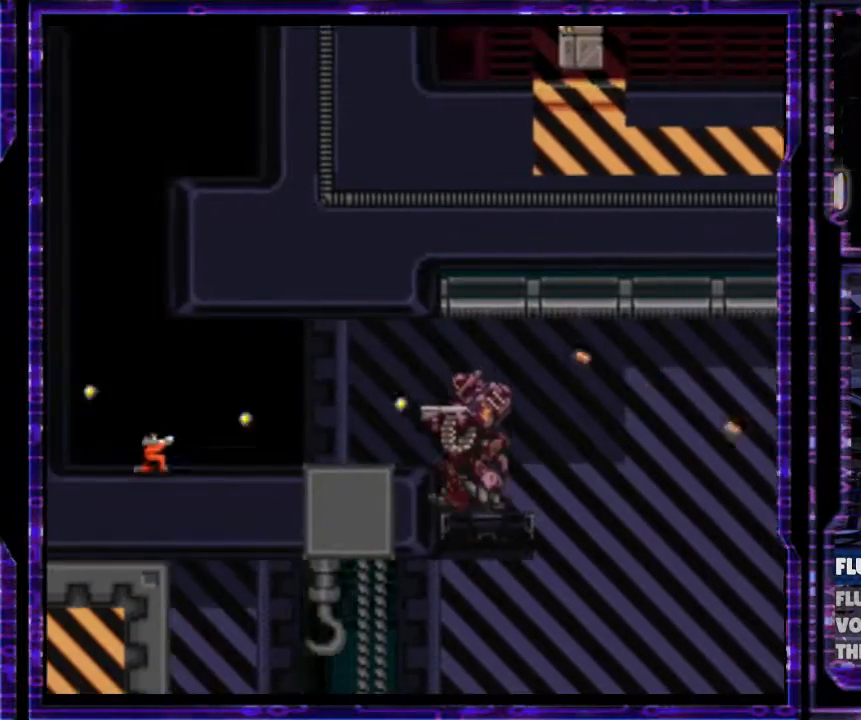
{"buttons": ["Y", "DPAD_RIGHT"], "events": [[100, "DPAD_LEFT", "up"], [467, "DPAD_RIGHT", "down"], [500, "B", "up"]]}
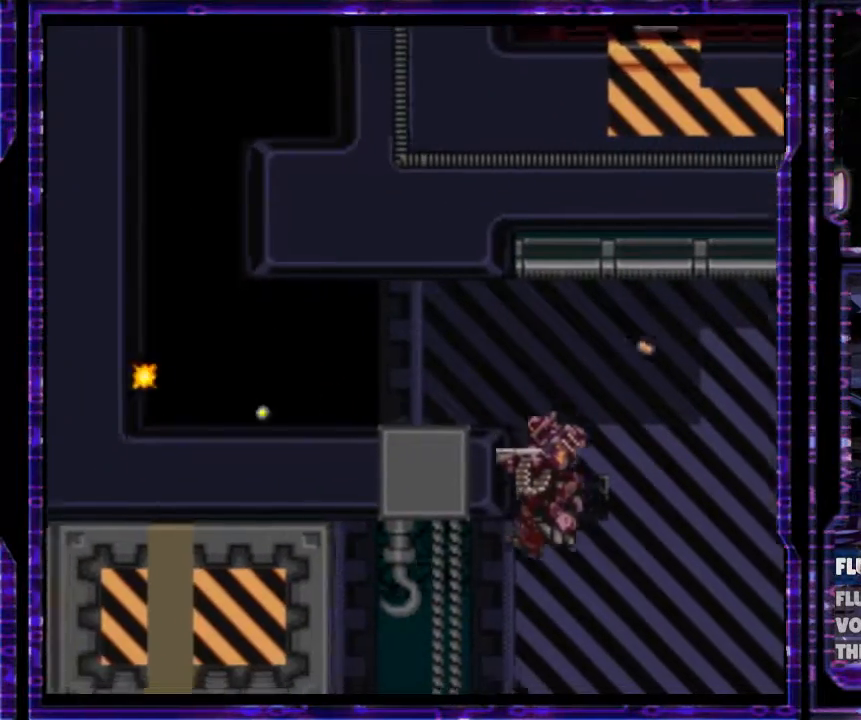
{"buttons": [], "events": [[167, "Y", "up"], [200, "DPAD_RIGHT", "up"], [267, "DPAD_LEFT", "down"], [467, "DPAD_LEFT", "up"]]}